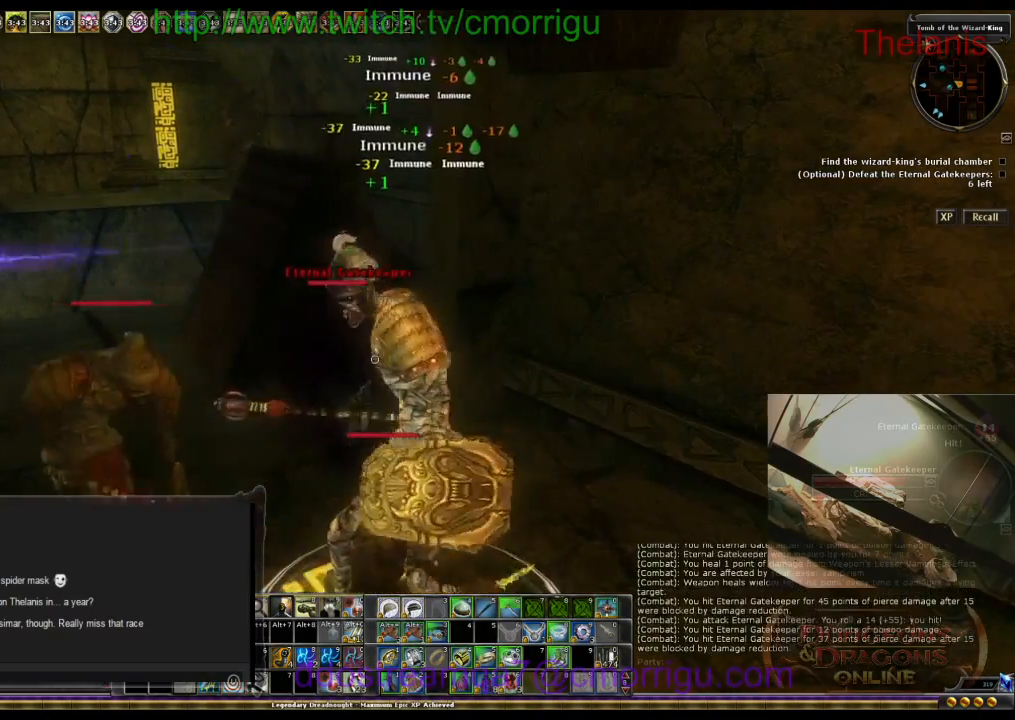
Gameplay with keyboard; each line is a JSON object with the keys held at the frame after it. "events" lists presses ("down") and releases ("up") of ".", "/", "0", "1", "2", "3", "4", "5", "6", "7", "8", "9", "a", "b", "backslash", "backspace", "c", "caps_lock", "comma", "ctrl_l", "ctrl_r", "d", "e", "equals", "escape", "f", "f1", "f10", "f11", "f12", "f2", "f3", "f4", "f5", "f6", "f7", "f8", "f9", "g", "h", "i", "j", "k", "l", "lbracket", "m", "minus", "n", "o", "p", "q", "quote", "r", "rbracket", "return", "s", "semicolon", "shift_l", "shift_r", "space", "t", "tab", "tilde", "u", "v", "w", "x", "y" and "z" between this image and that frame as [ms after this image, input, new state], when the widget could be followed in between. No other keys are recorded. Mouse input is not recorded.
{"keys": [], "events": []}
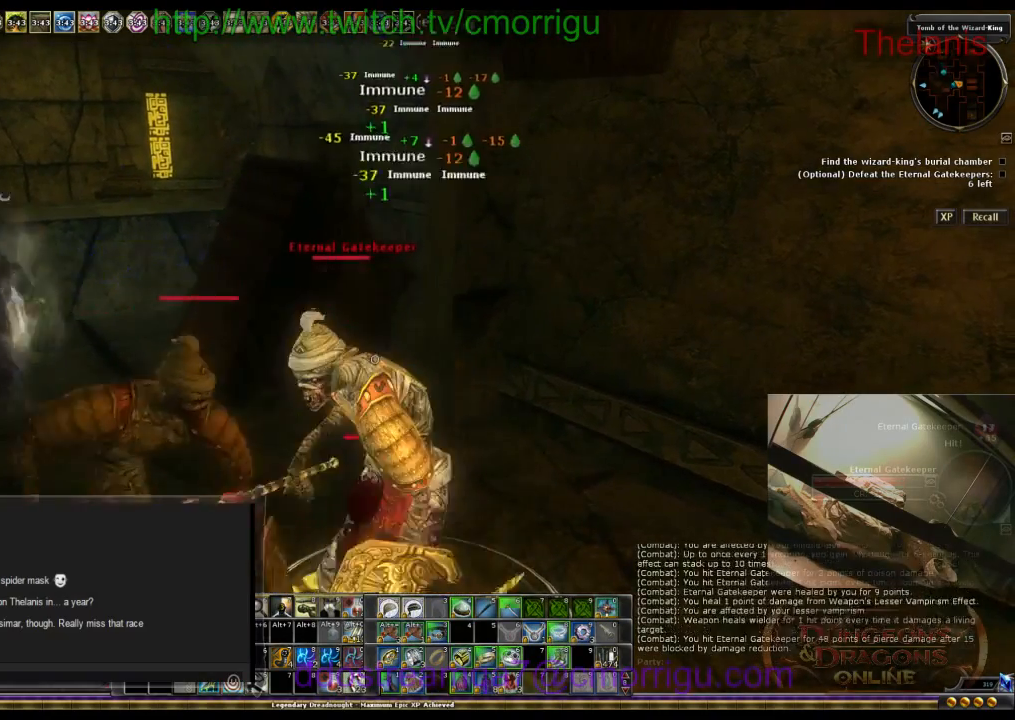
{"keys": [], "events": []}
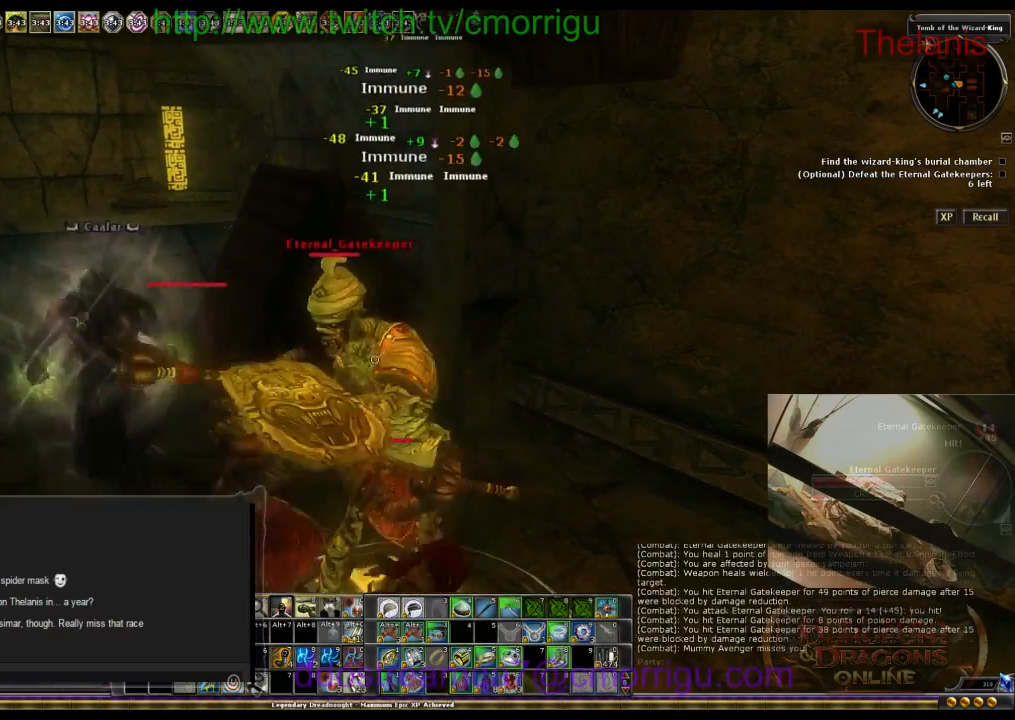
{"keys": [], "events": []}
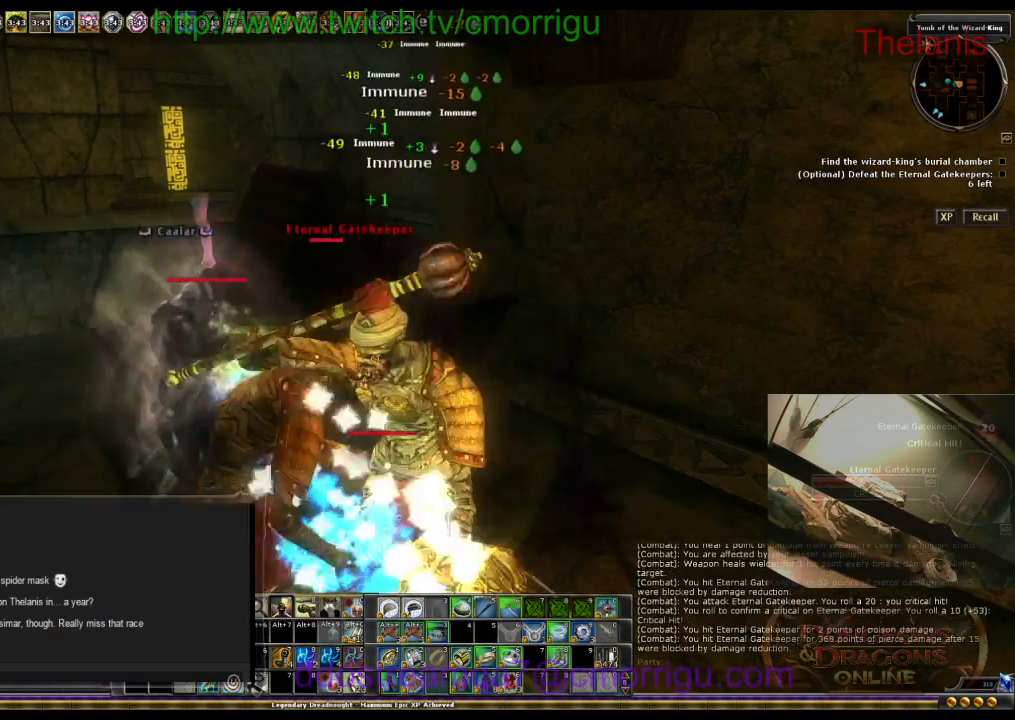
{"keys": [], "events": []}
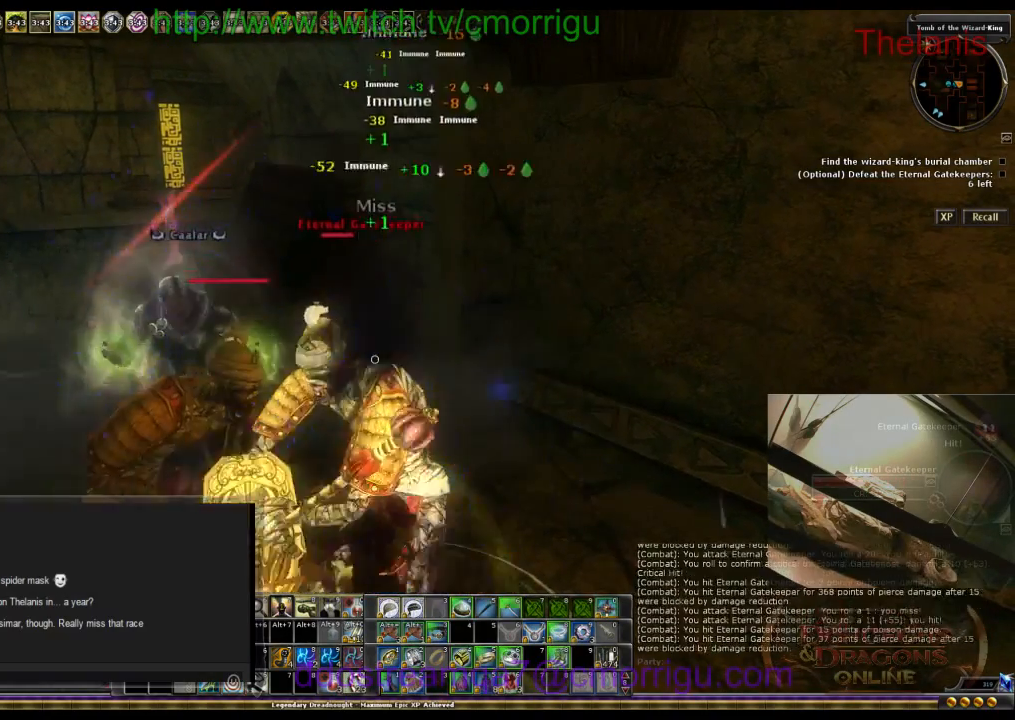
{"keys": [], "events": []}
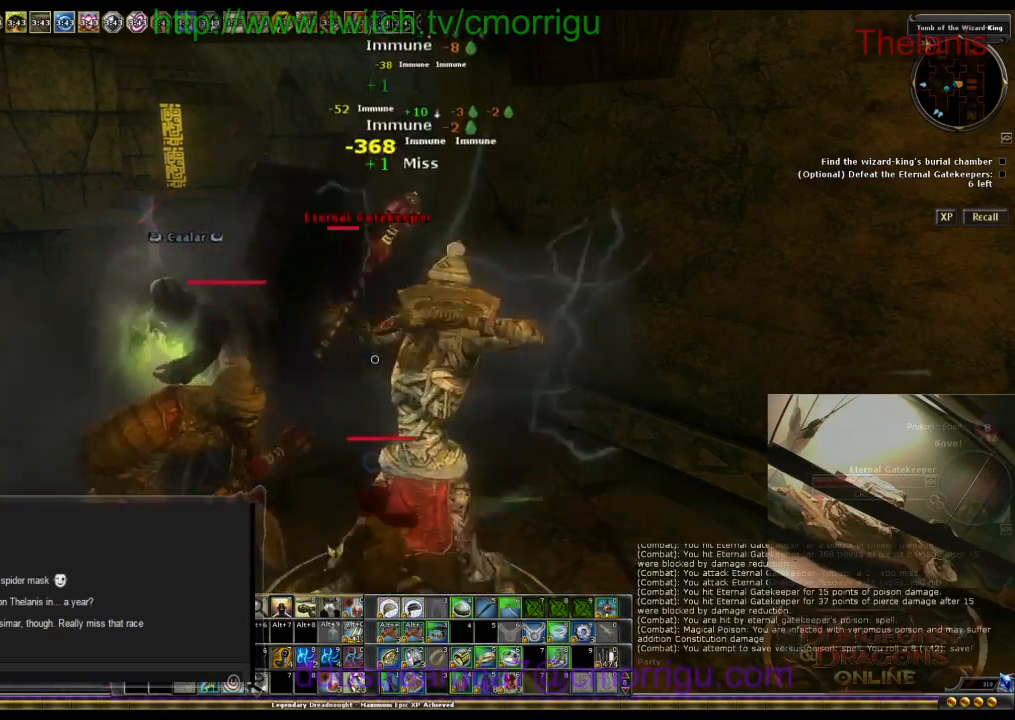
{"keys": [], "events": []}
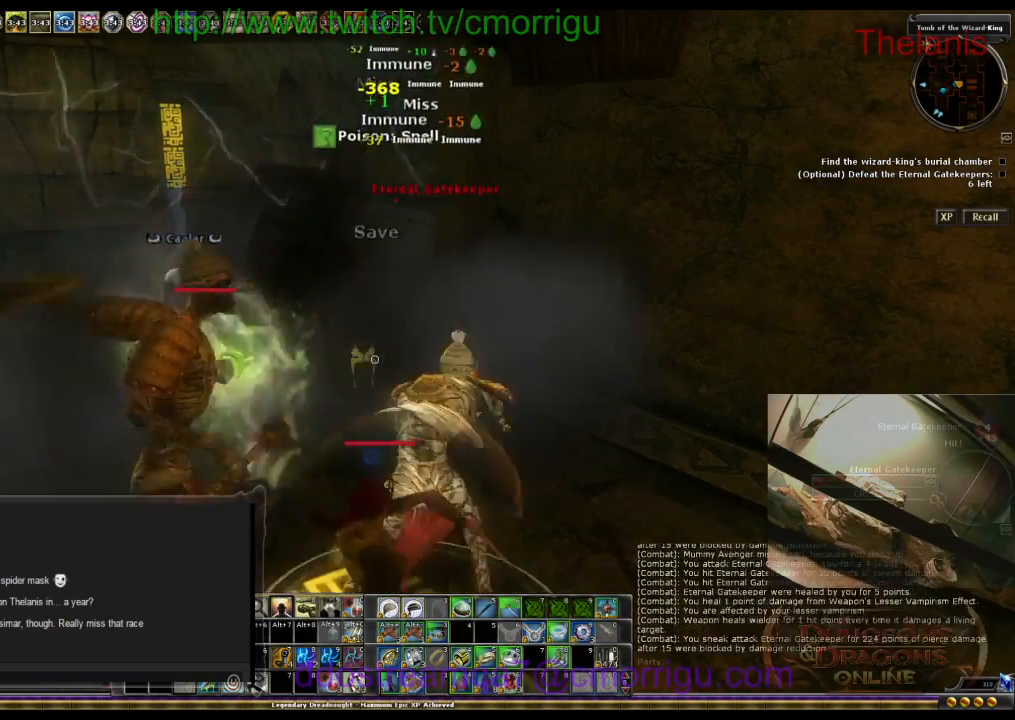
{"keys": [], "events": []}
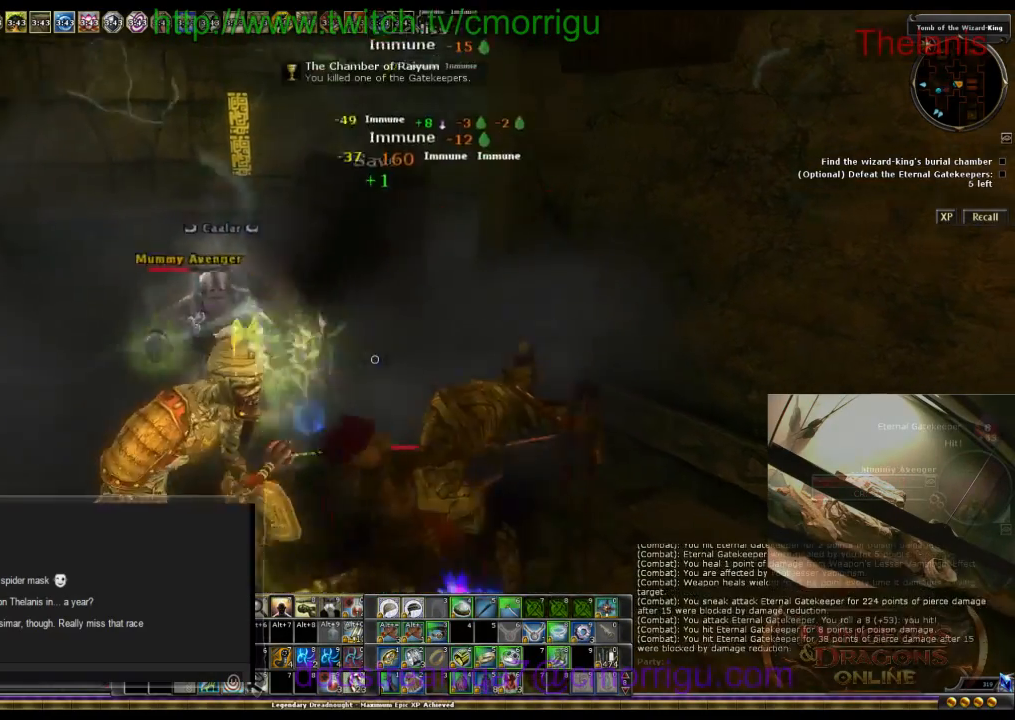
{"keys": [], "events": []}
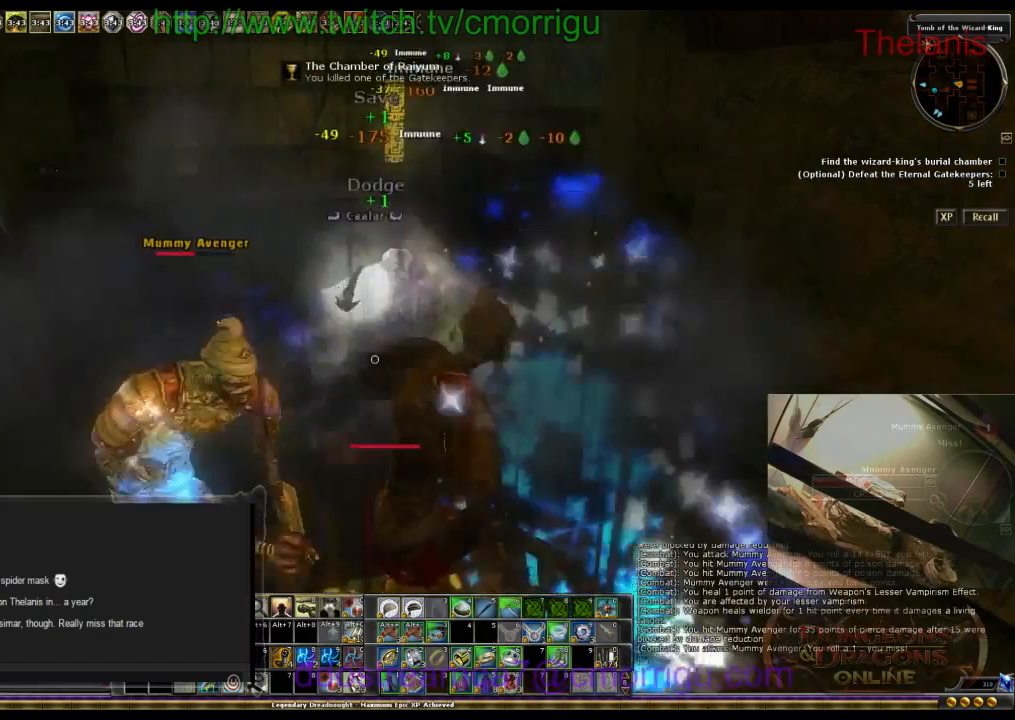
{"keys": ["a"], "events": [[433, "a", "down"]]}
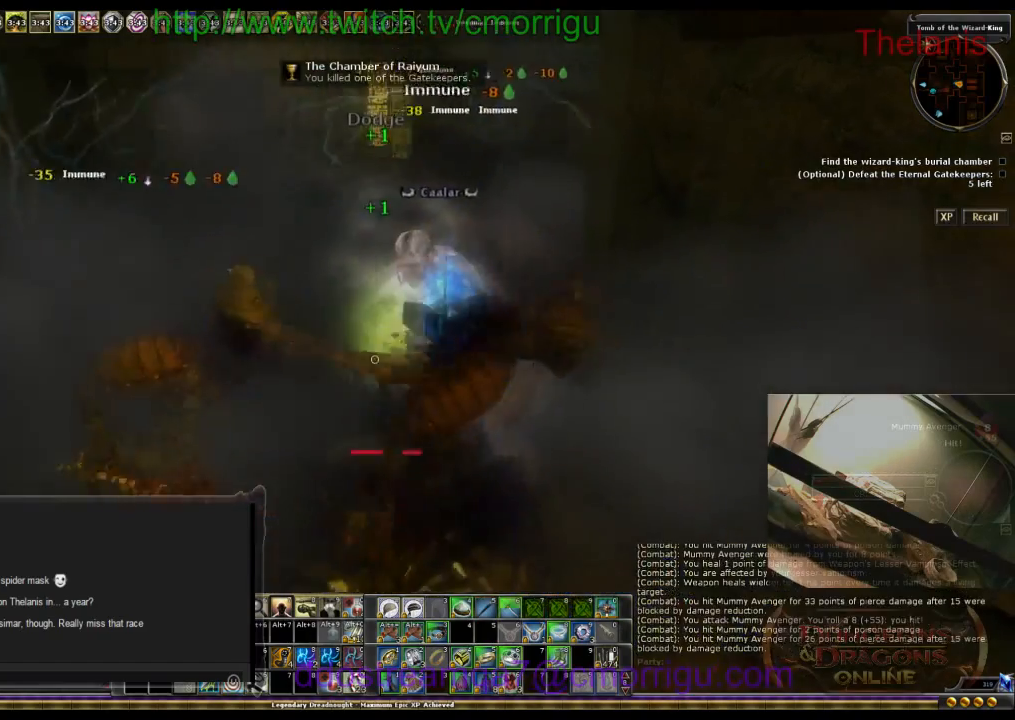
{"keys": ["d"], "events": [[67, "a", "up"], [467, "d", "down"]]}
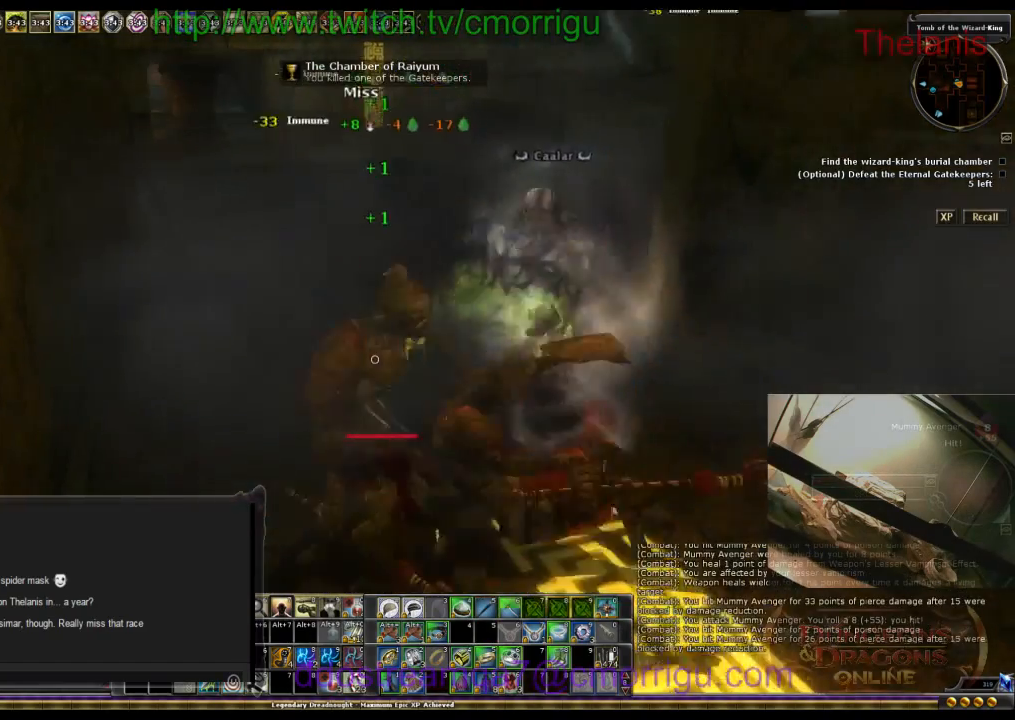
{"keys": [], "events": [[300, "d", "up"]]}
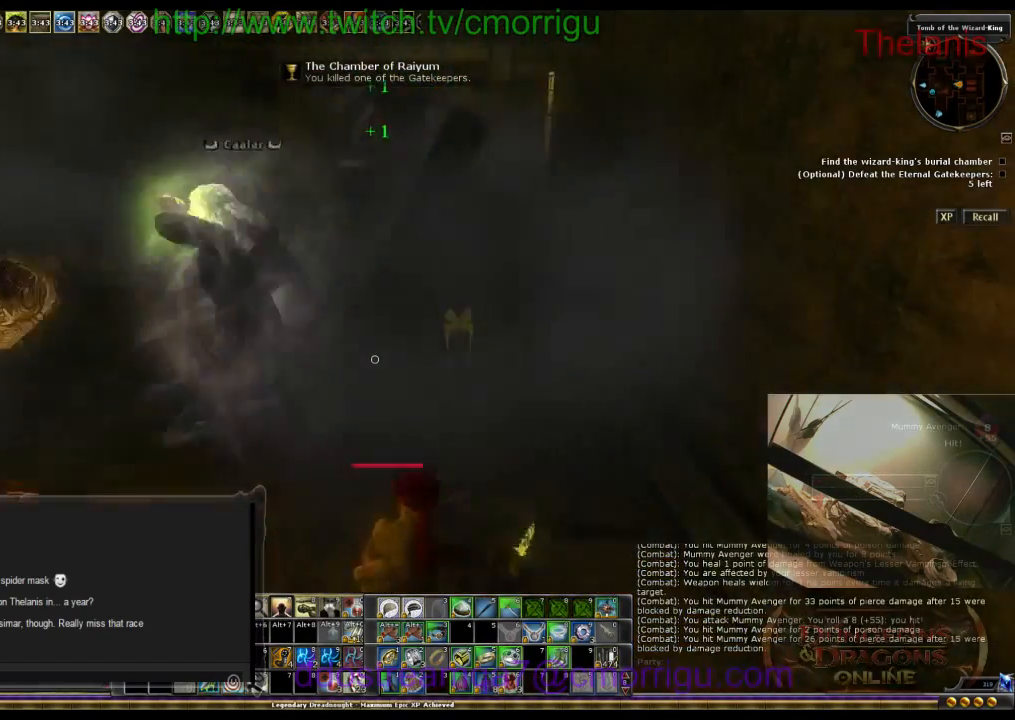
{"keys": ["w"], "events": [[200, "a", "down"], [400, "a", "up"], [467, "w", "down"]]}
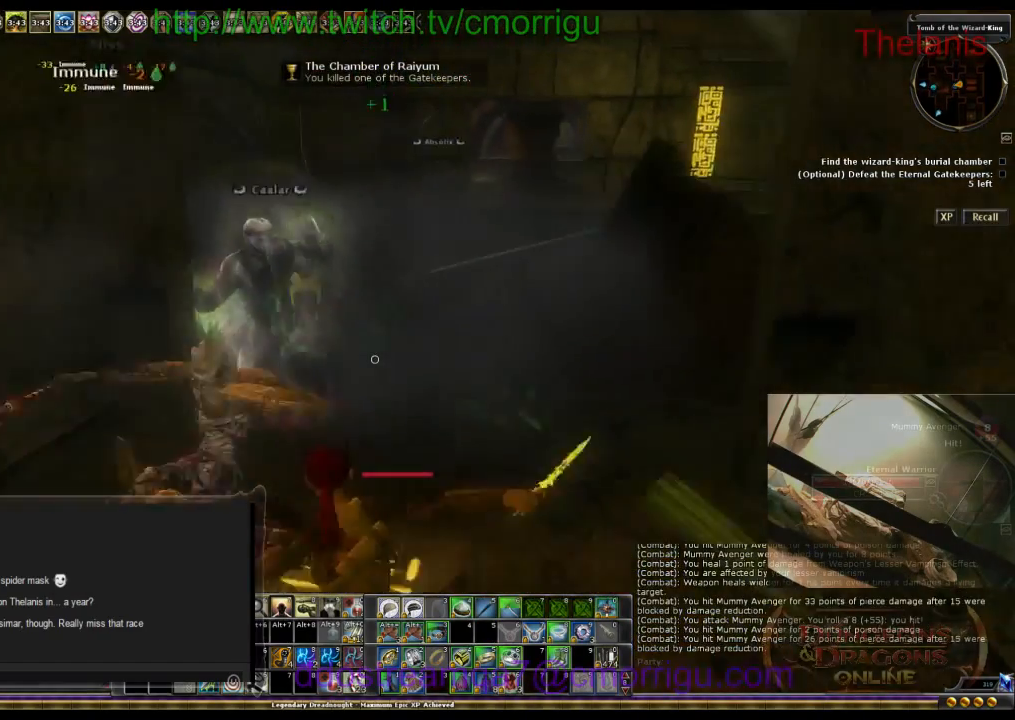
{"keys": ["w"], "events": []}
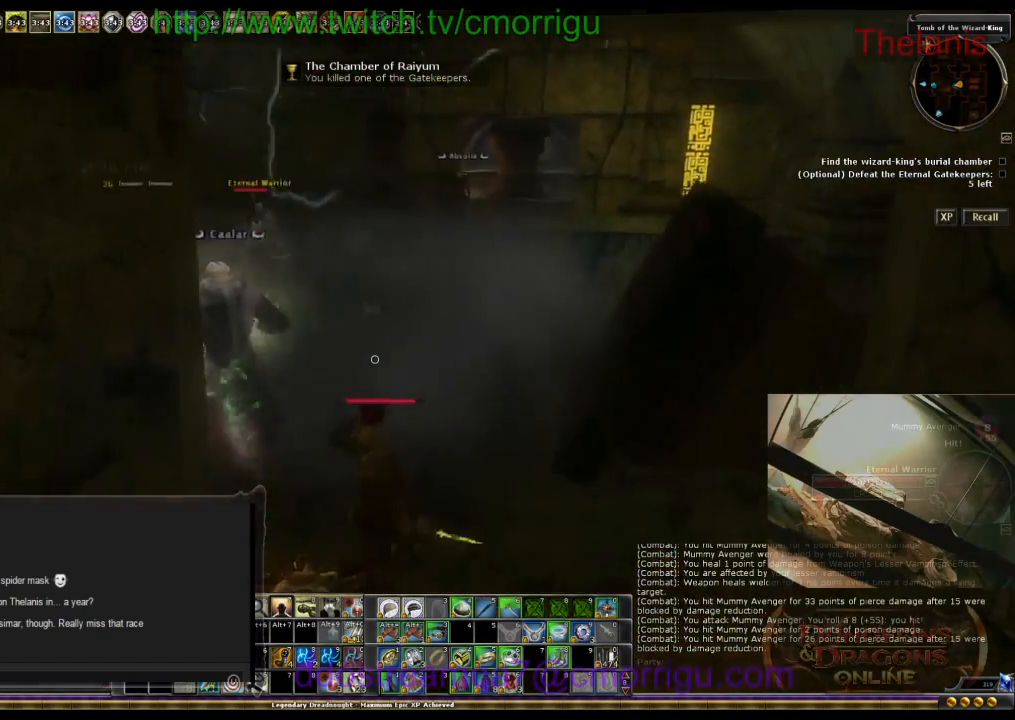
{"keys": ["w"], "events": []}
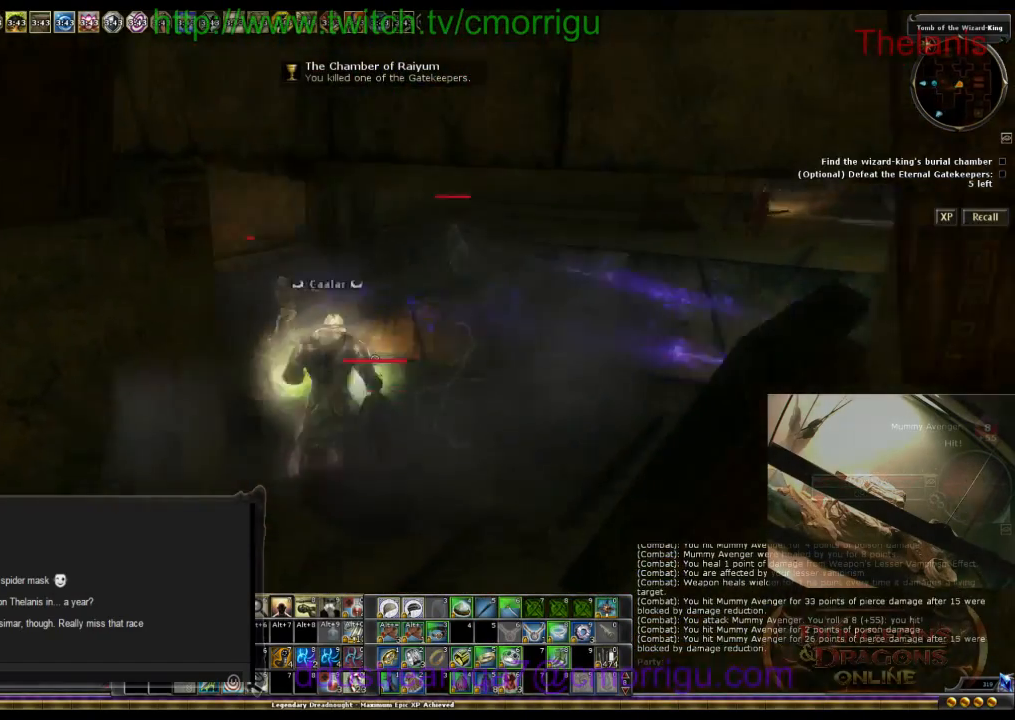
{"keys": ["space", "w"], "events": [[433, "space", "down"]]}
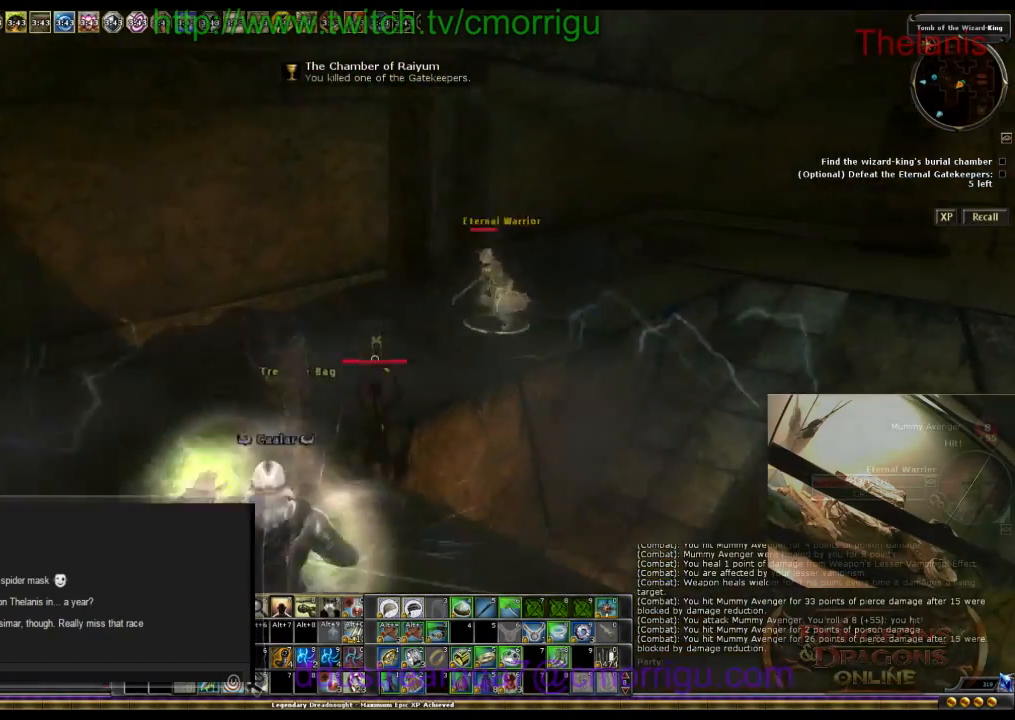
{"keys": ["w"], "events": [[233, "space", "up"]]}
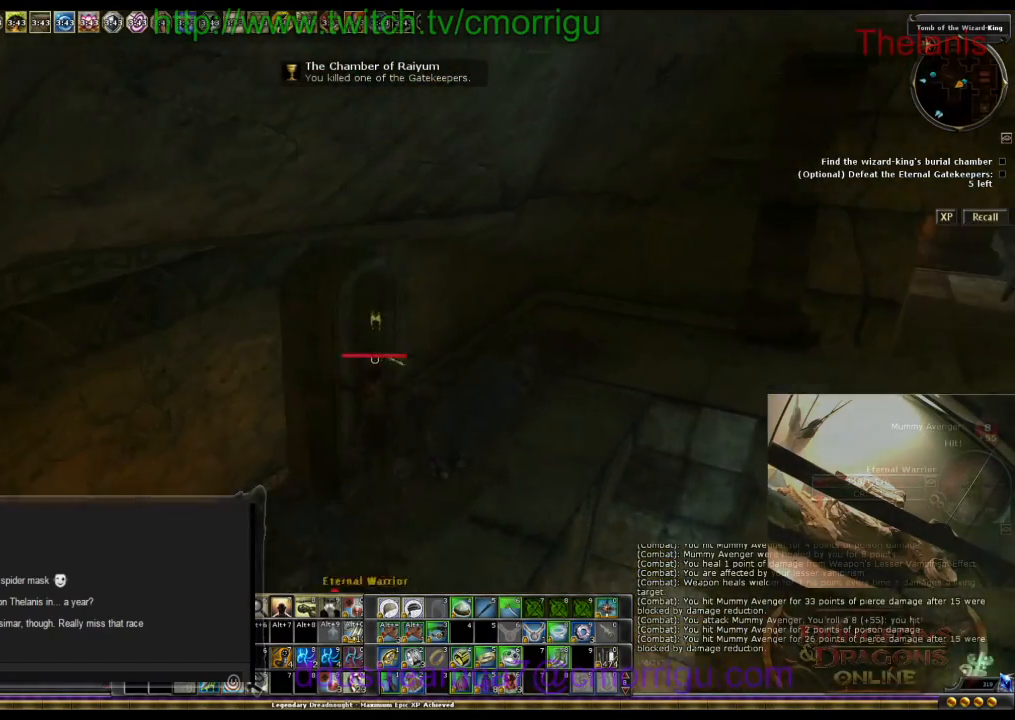
{"keys": ["w"], "events": []}
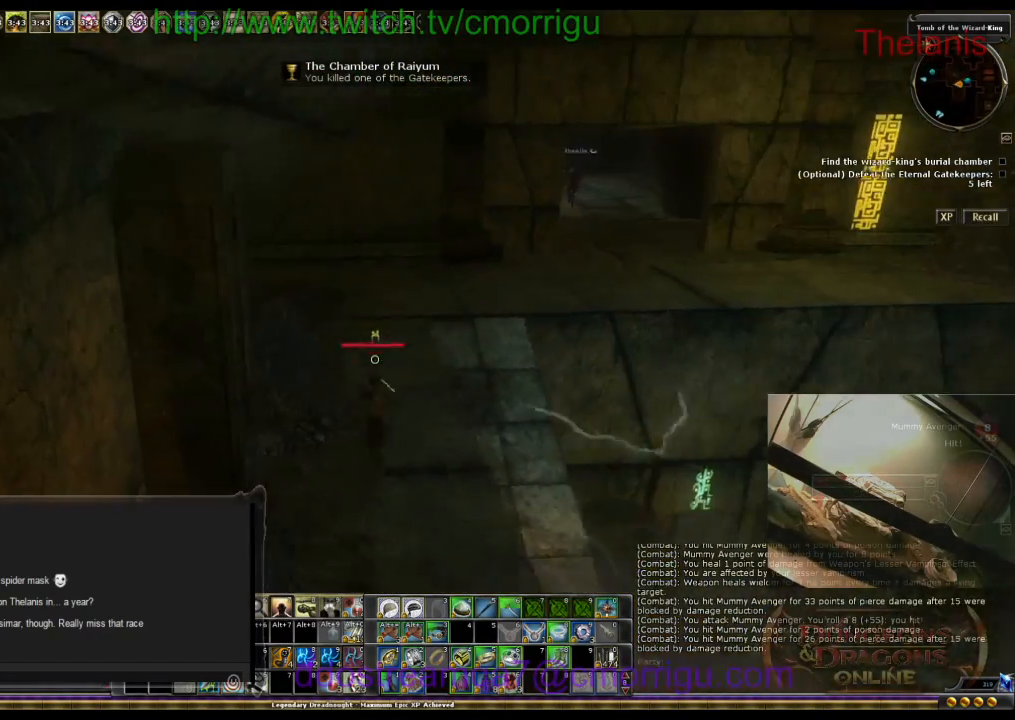
{"keys": ["w"], "events": []}
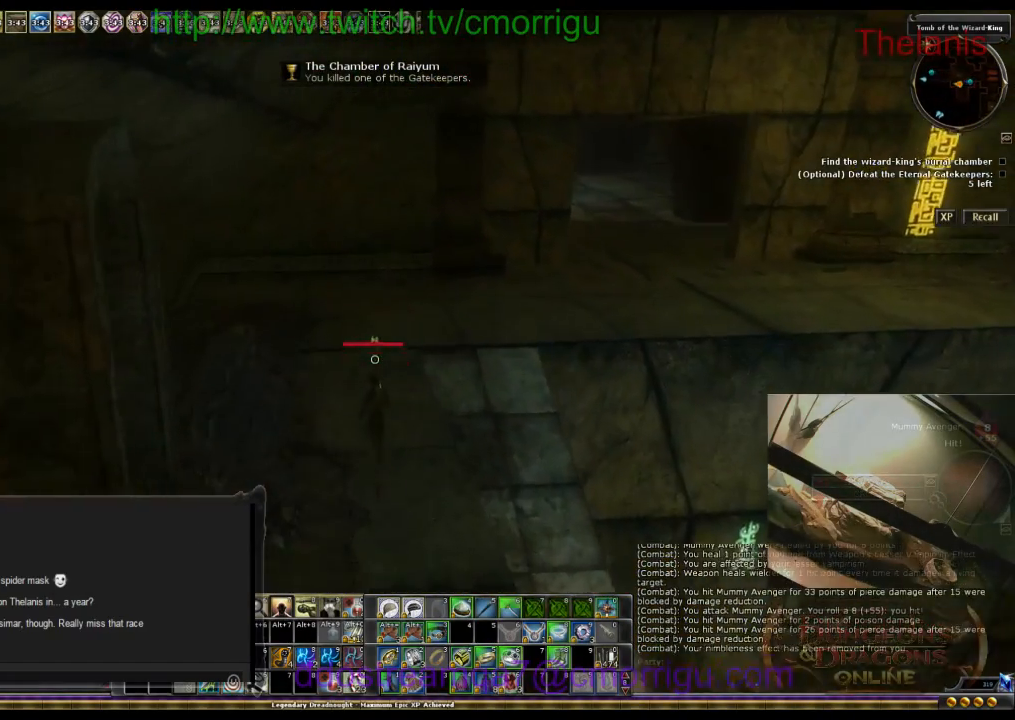
{"keys": ["w"], "events": []}
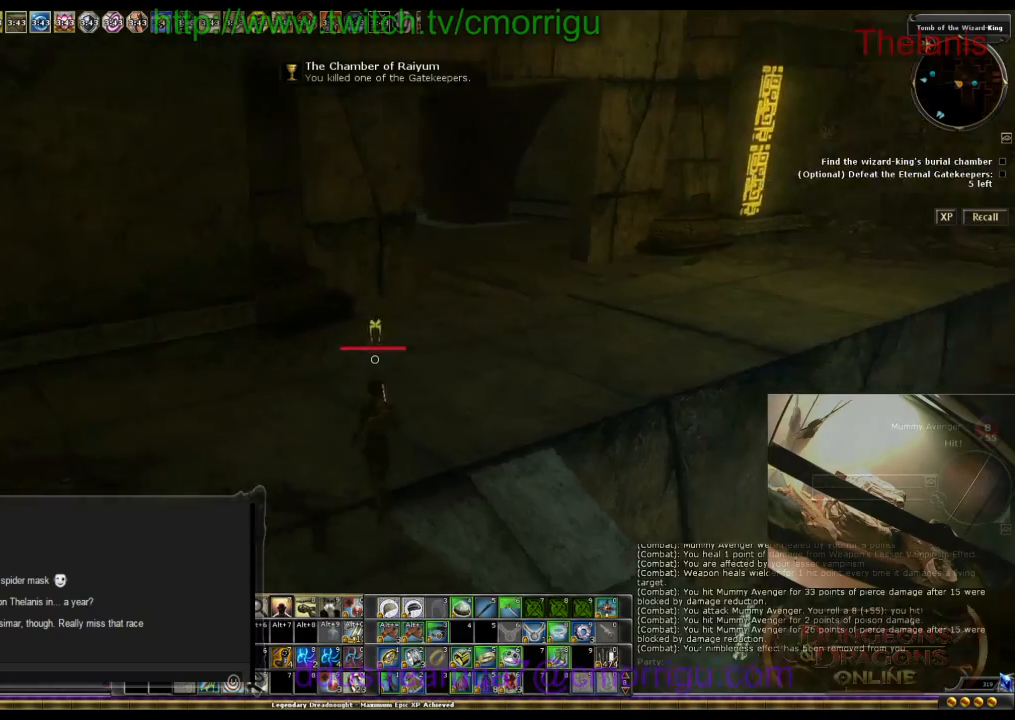
{"keys": ["w"], "events": []}
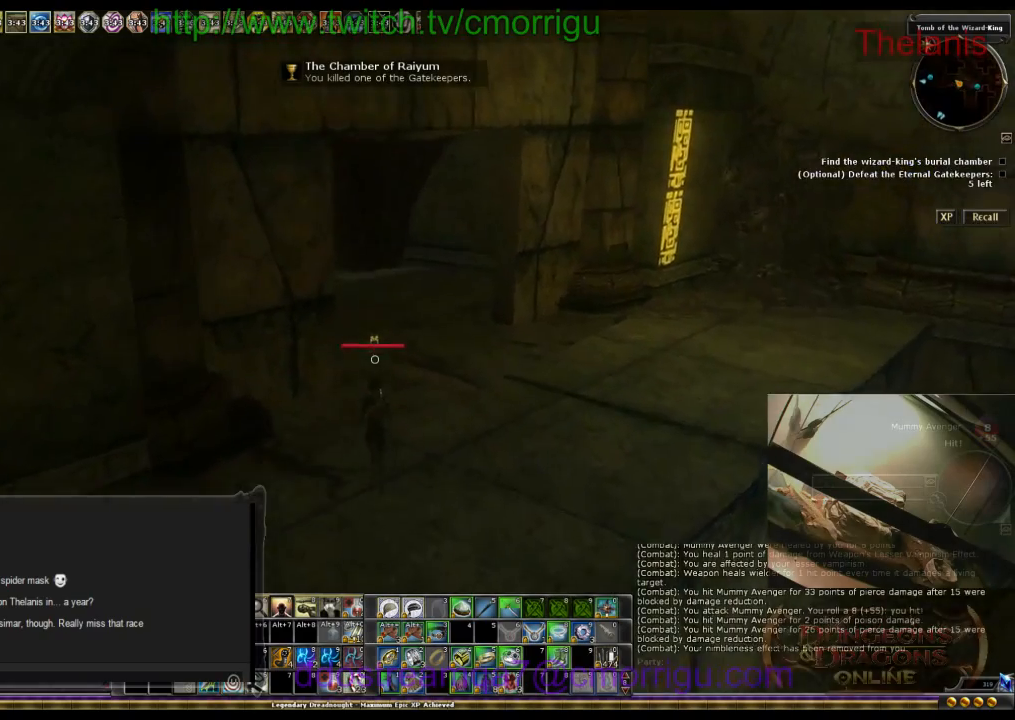
{"keys": ["w"], "events": []}
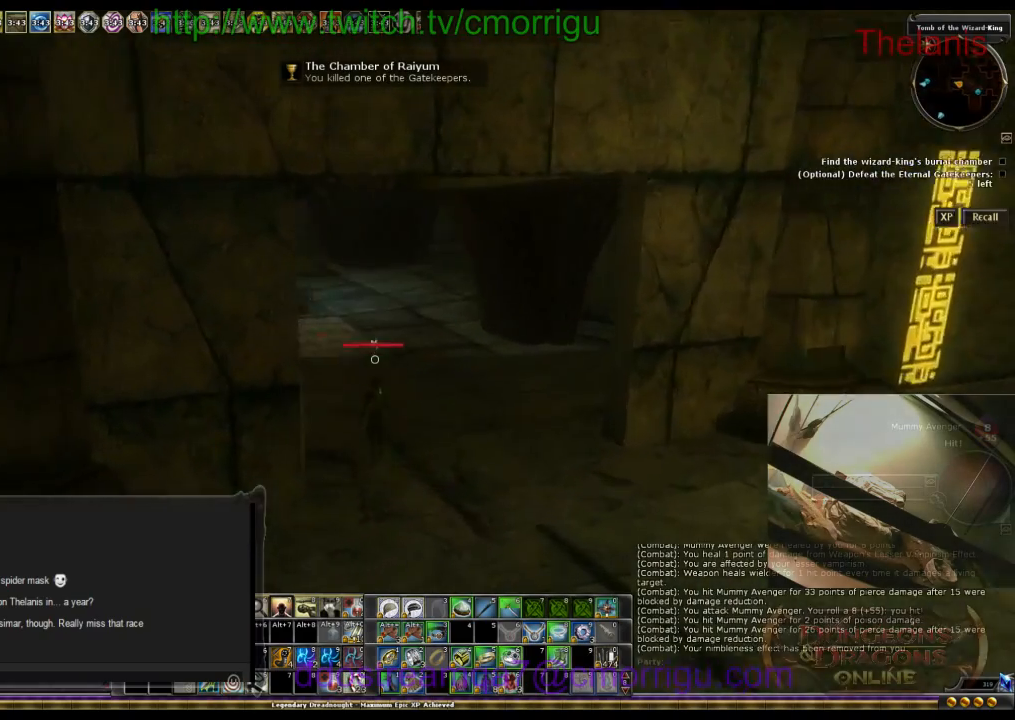
{"keys": ["w"], "events": []}
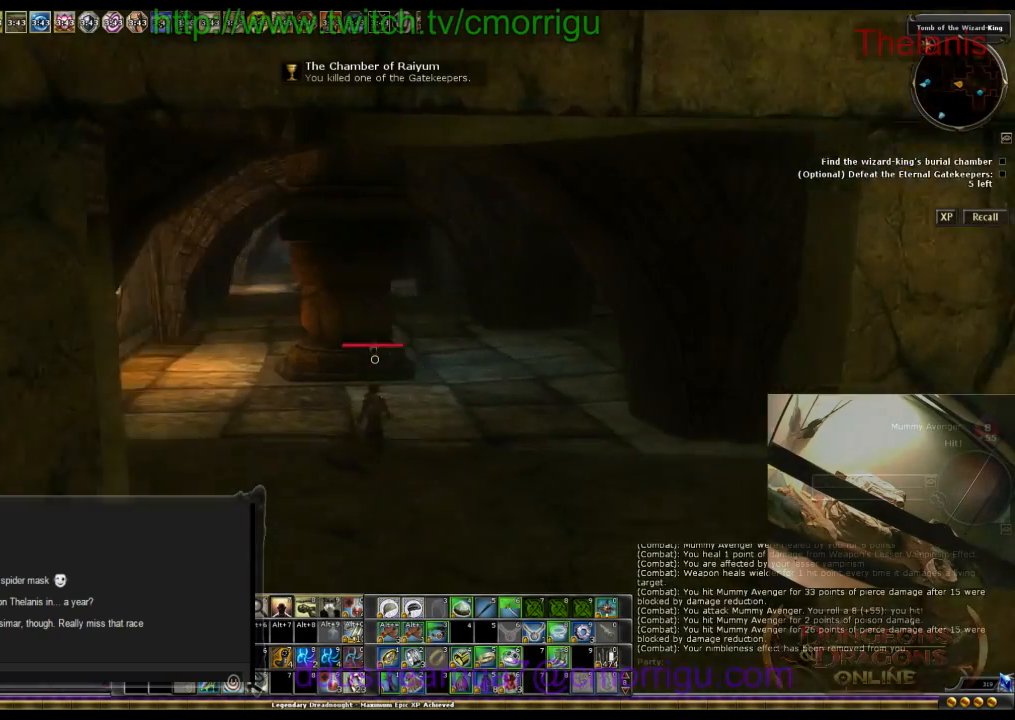
{"keys": ["w"], "events": []}
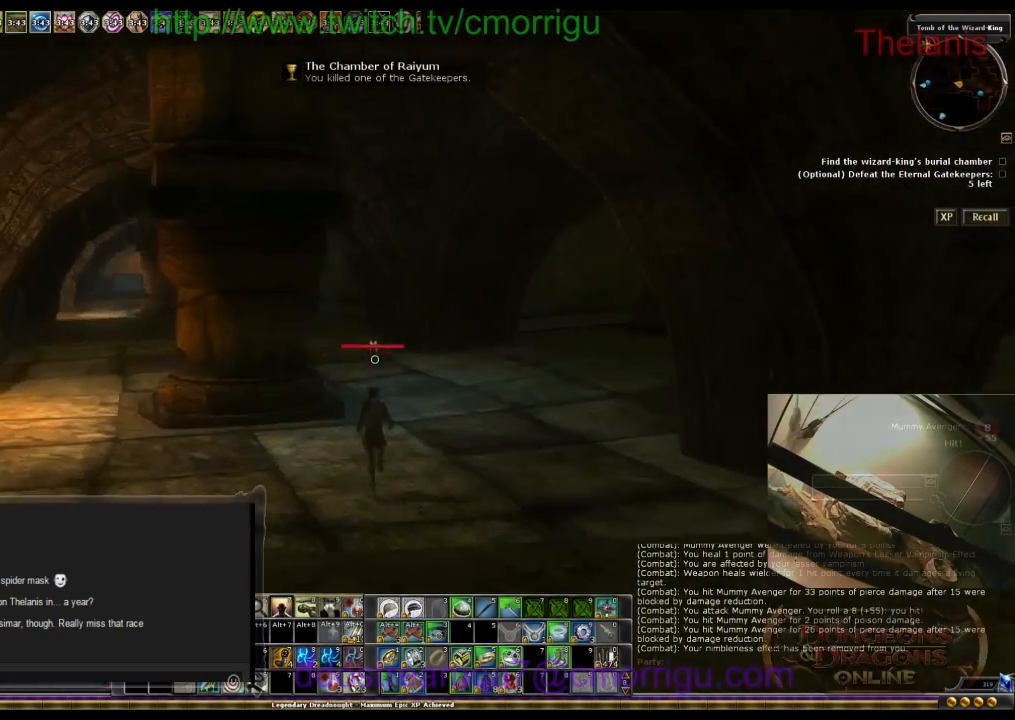
{"keys": ["w"], "events": []}
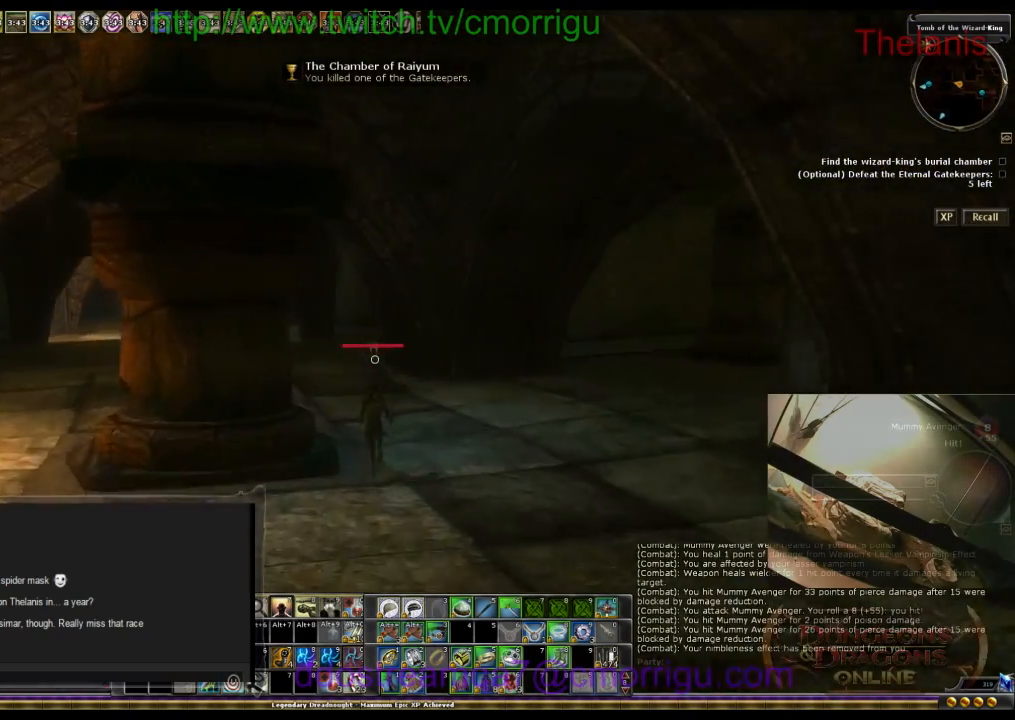
{"keys": ["w"], "events": []}
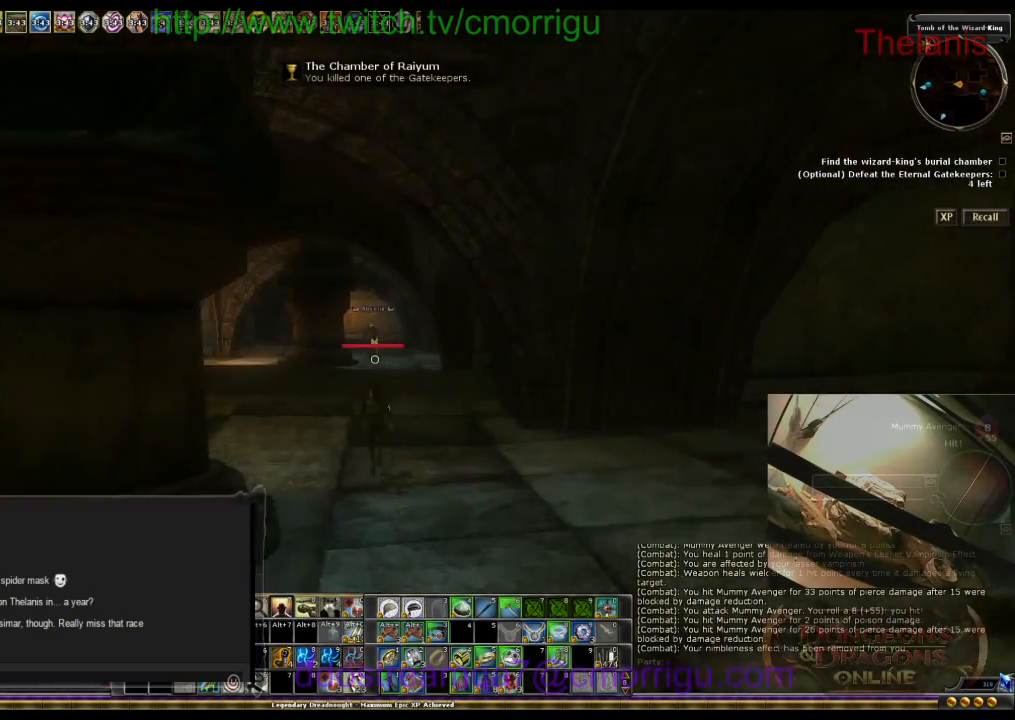
{"keys": ["w"], "events": []}
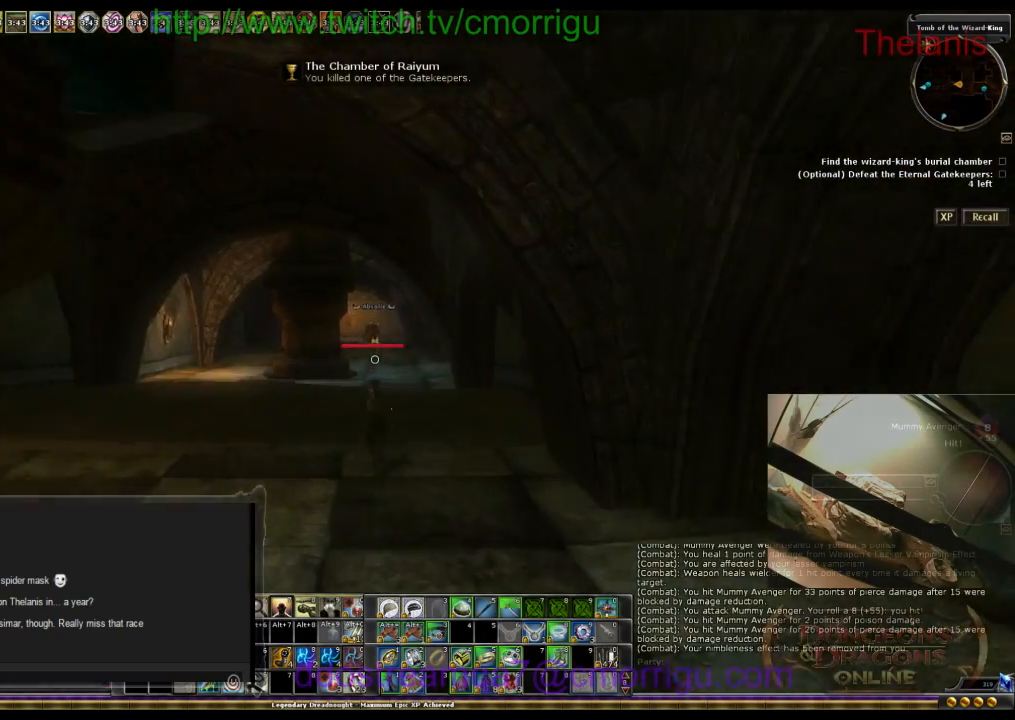
{"keys": ["w"], "events": []}
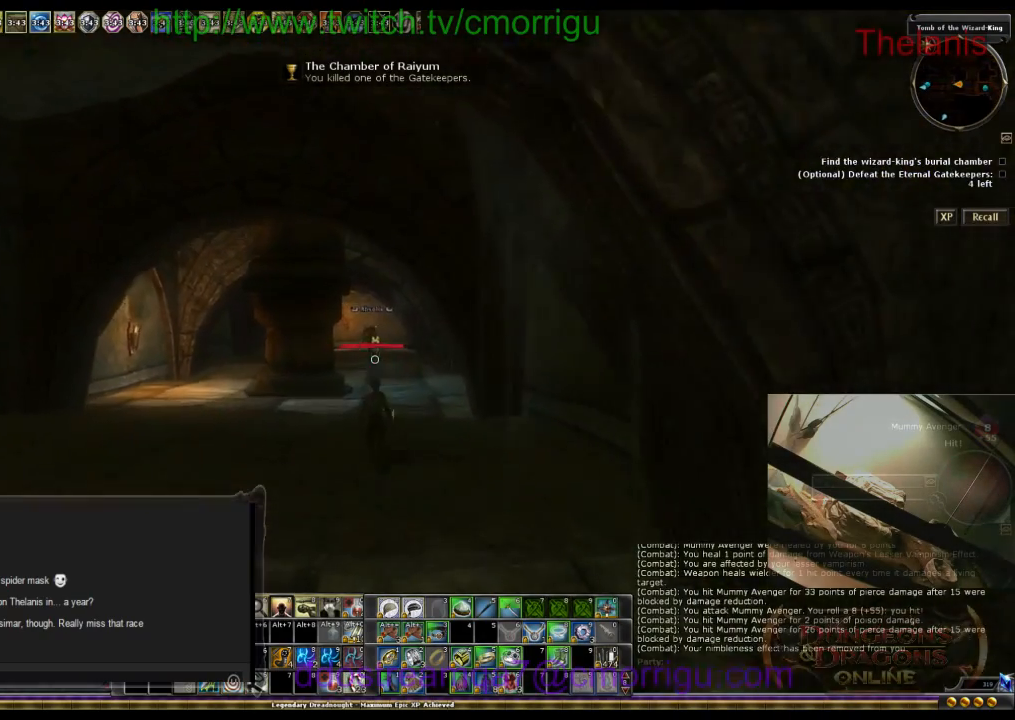
{"keys": ["w"], "events": []}
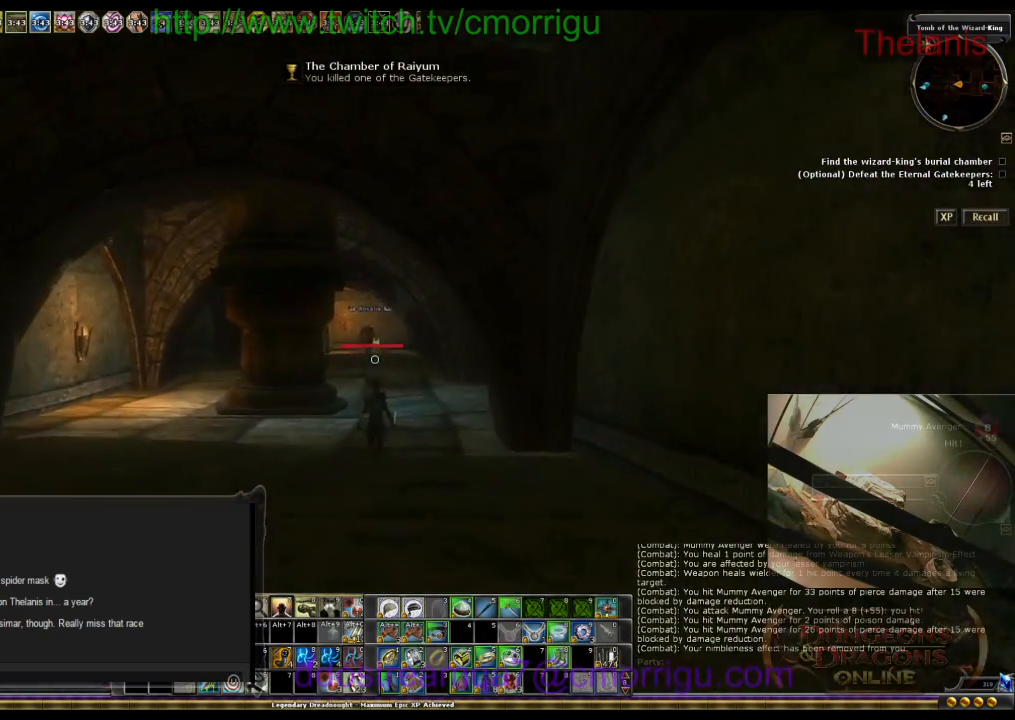
{"keys": ["w"], "events": []}
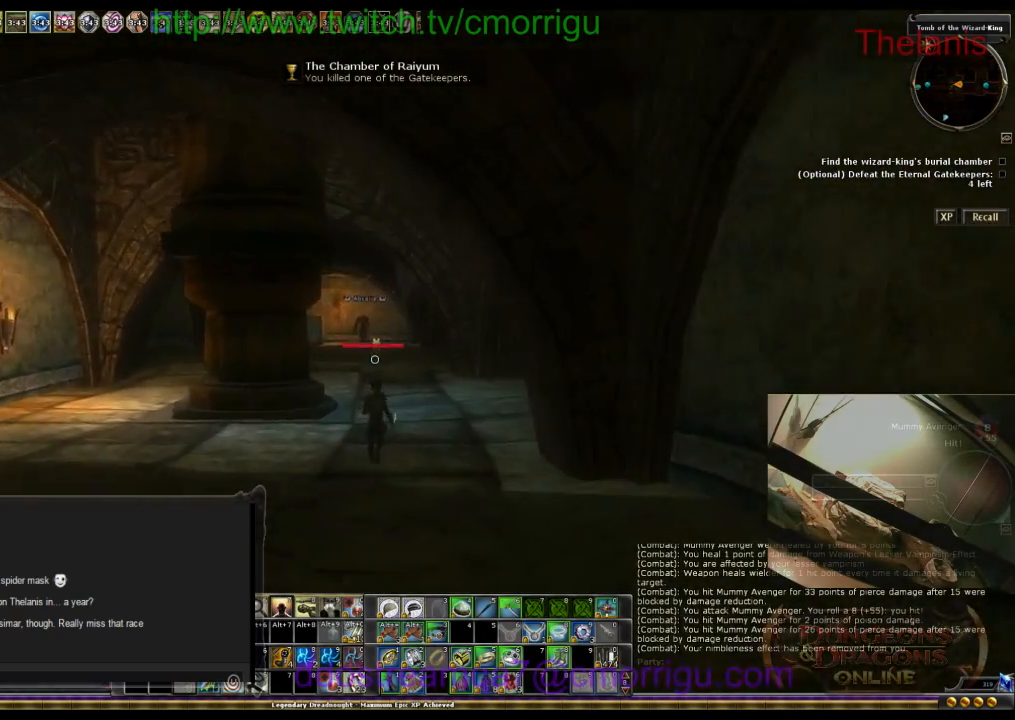
{"keys": ["w"], "events": []}